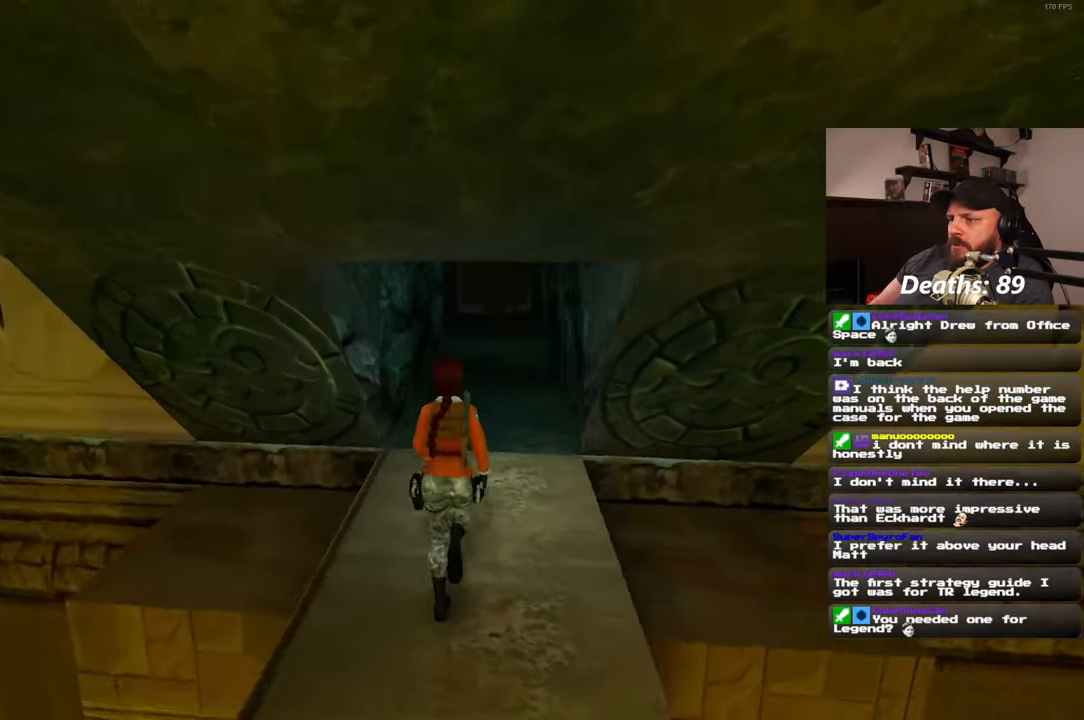
Gameplay with a controller (PlayStation layout); each line is a JSON object with the inputs held at the frame after it. "events" lists button and stick changes between this image and that frame as [ms after this image, input, new state], when the widget could be followed in between. Not read: R2.
{"buttons": [], "left_stick": "up", "right_stick": "center", "events": [[50, "right_stick", "center"], [367, "right_stick", "up-left"], [483, "right_stick", "center"]]}
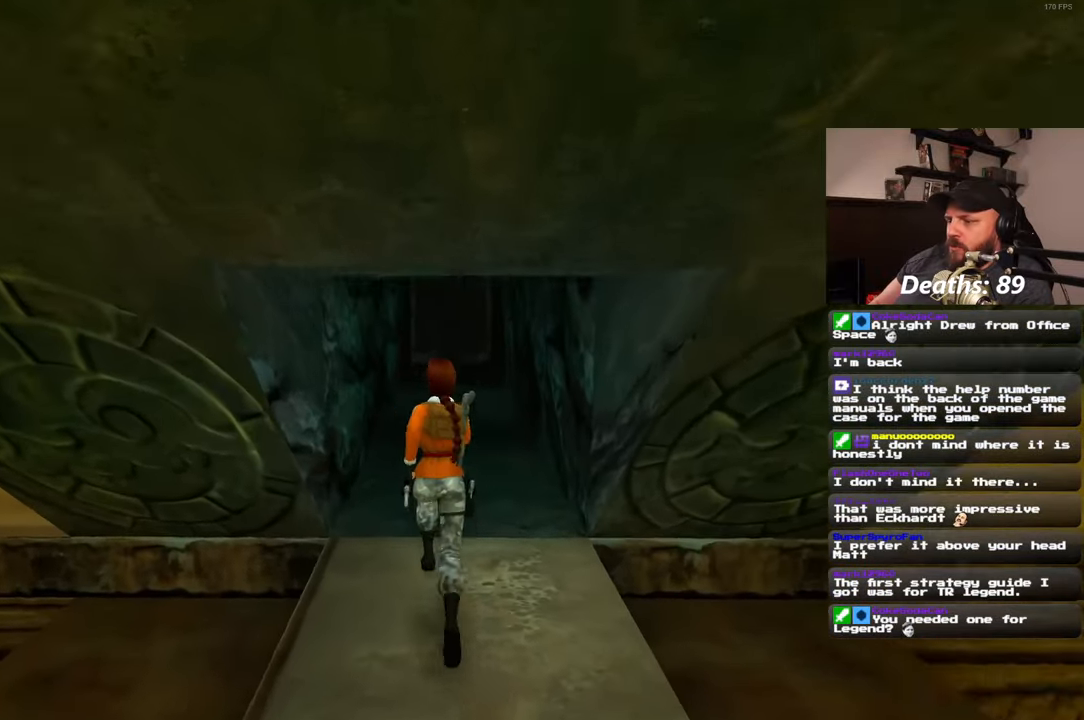
{"buttons": [], "left_stick": "up", "right_stick": "center", "events": []}
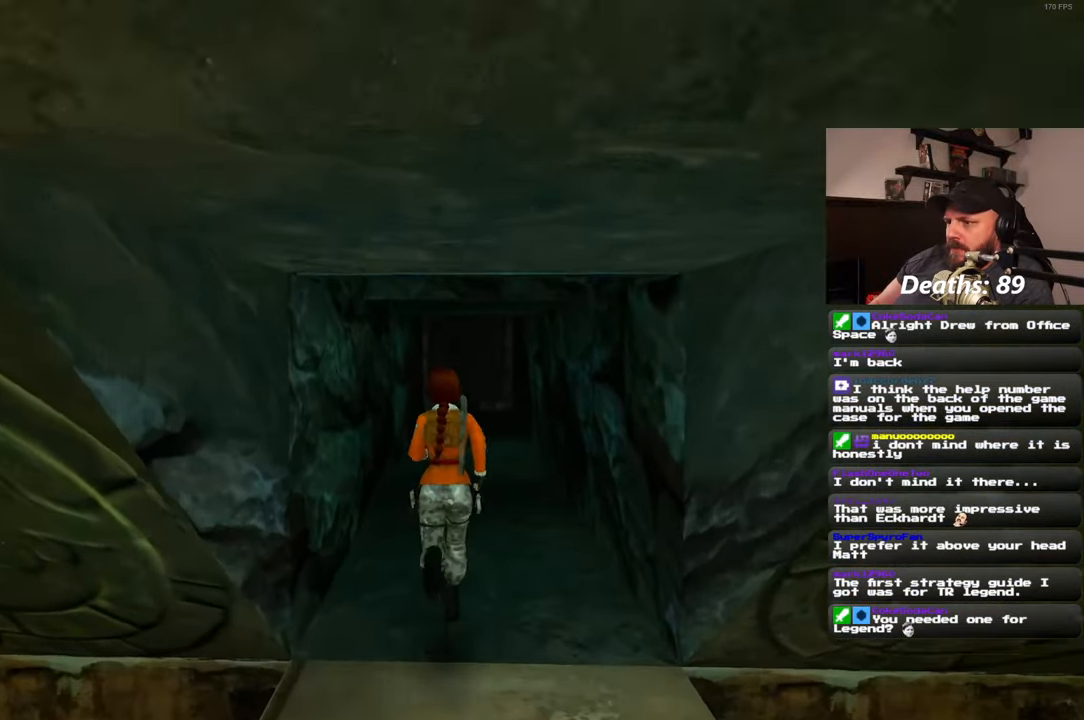
{"buttons": [], "left_stick": "up", "right_stick": "up", "events": [[400, "right_stick", "up"]]}
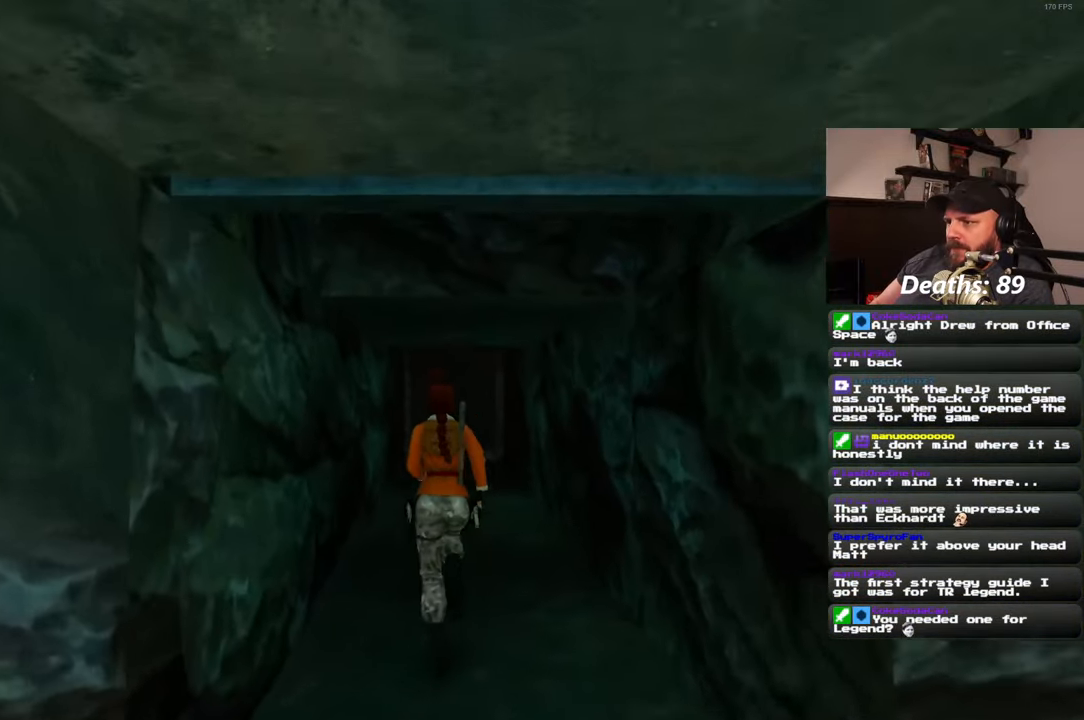
{"buttons": [], "left_stick": "up", "right_stick": "down", "events": [[217, "right_stick", "center"], [350, "right_stick", "down"]]}
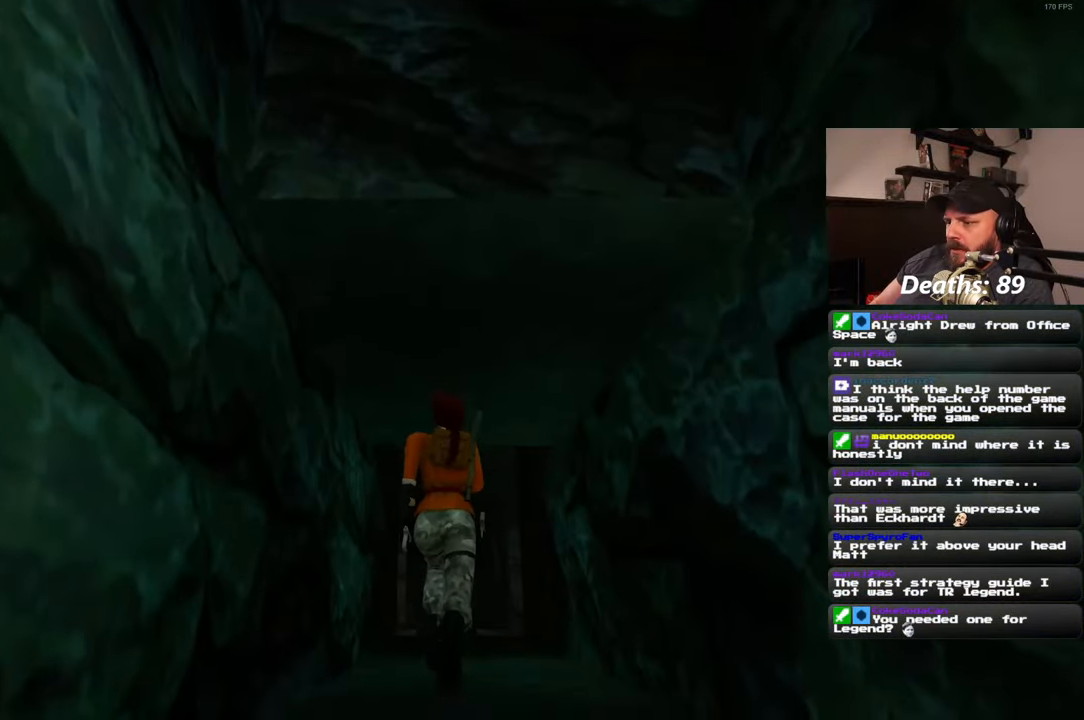
{"buttons": [], "left_stick": "up", "right_stick": "center", "events": [[283, "right_stick", "center"]]}
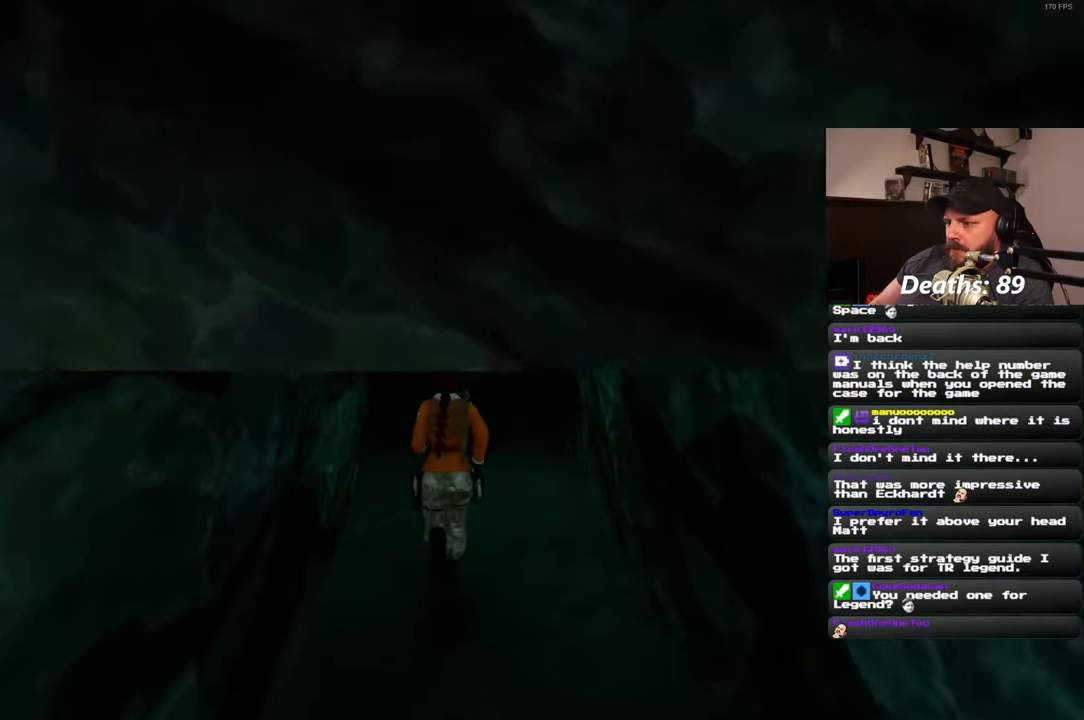
{"buttons": [], "left_stick": "up", "right_stick": "center", "events": [[183, "right_stick", "down"], [450, "right_stick", "center"]]}
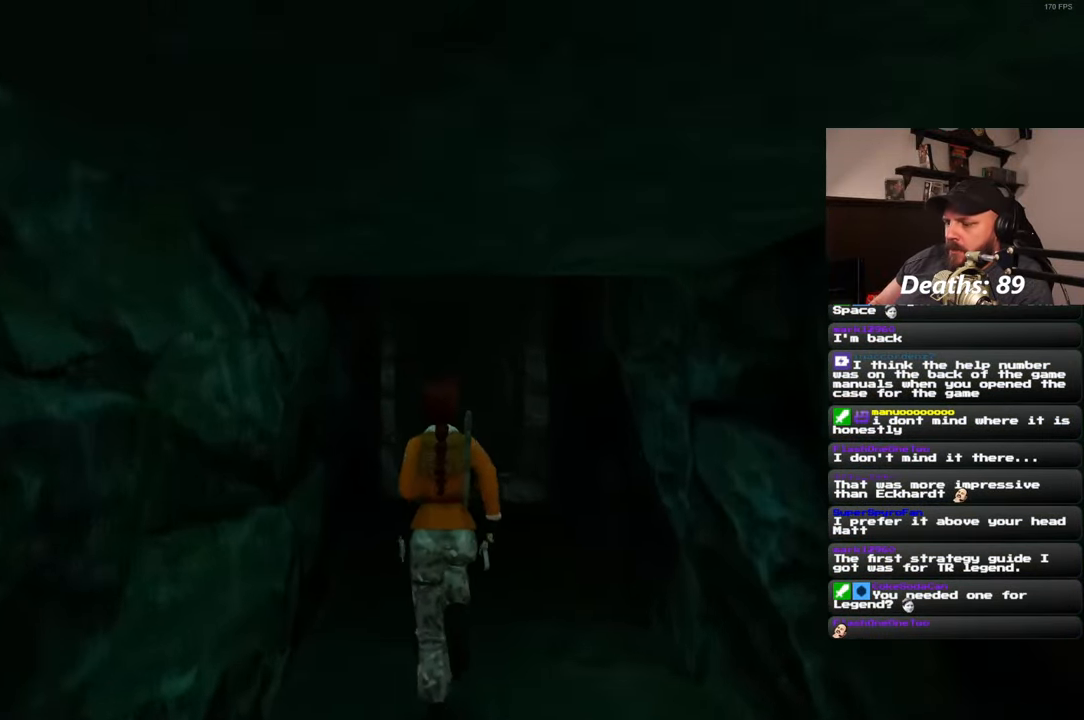
{"buttons": [], "left_stick": "up", "right_stick": "center", "events": []}
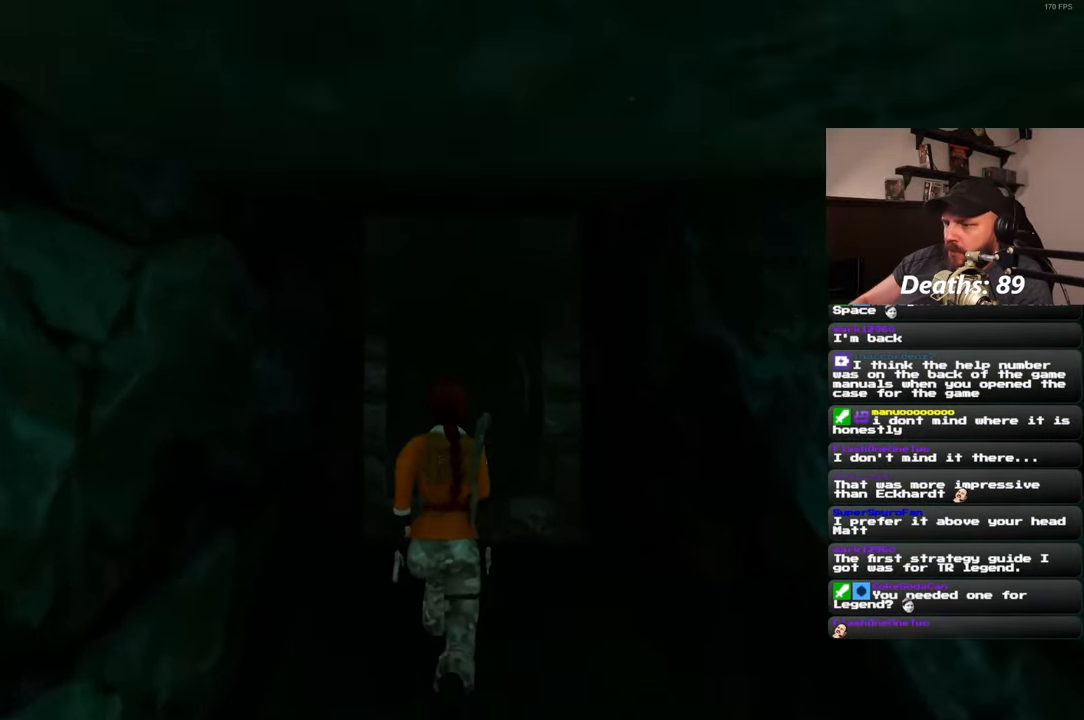
{"buttons": [], "left_stick": "up", "right_stick": "center", "events": []}
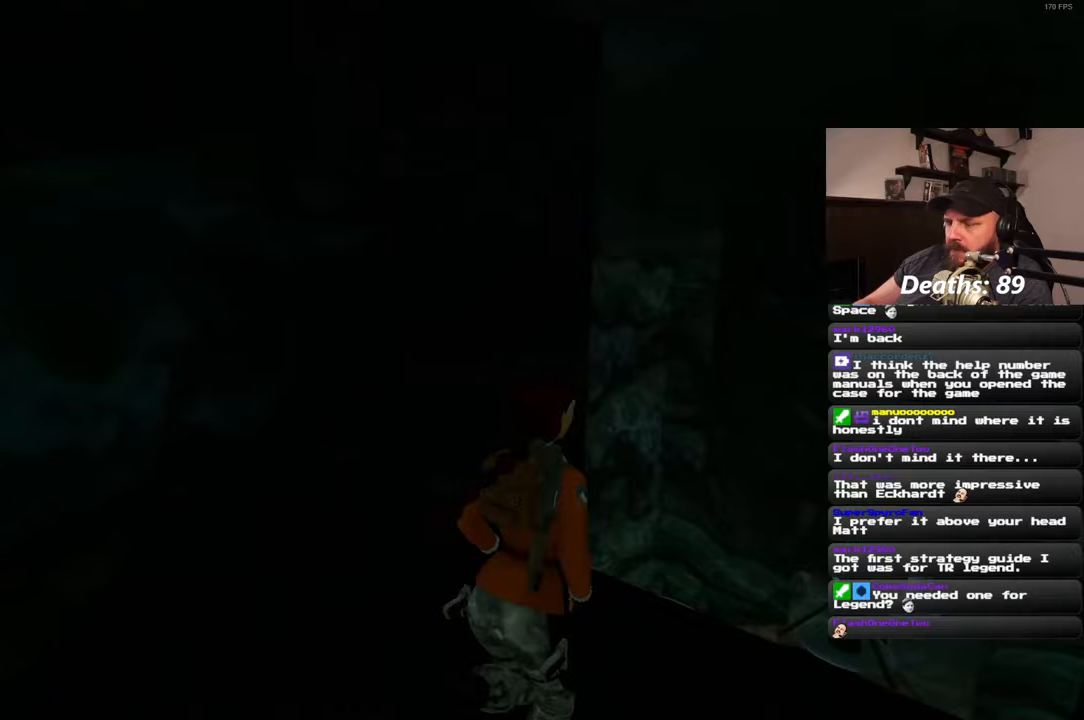
{"buttons": [], "left_stick": "center", "right_stick": "center", "events": [[367, "left_stick", "center"]]}
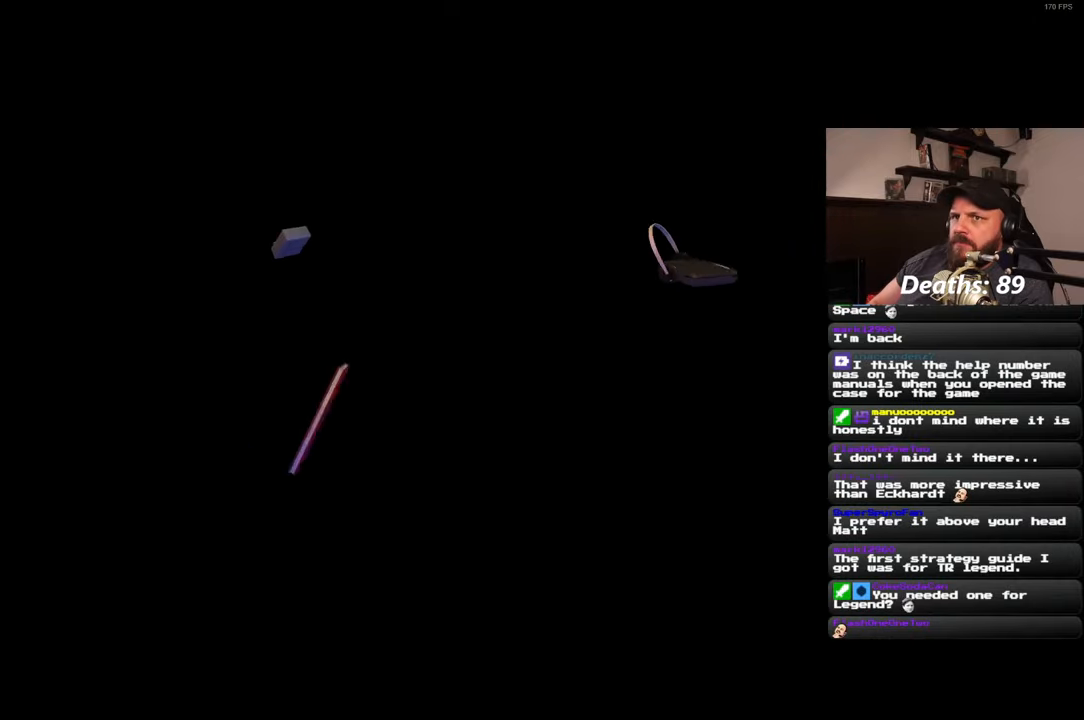
{"buttons": [], "left_stick": "center", "right_stick": "center", "events": []}
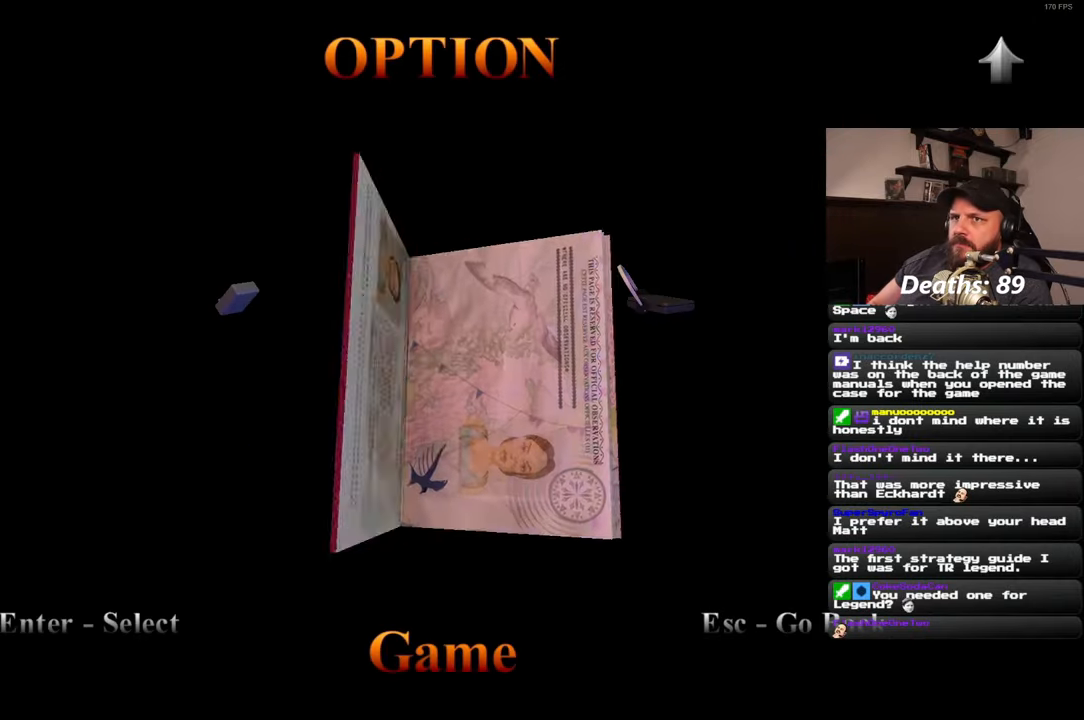
{"buttons": [], "left_stick": "center", "right_stick": "center", "events": []}
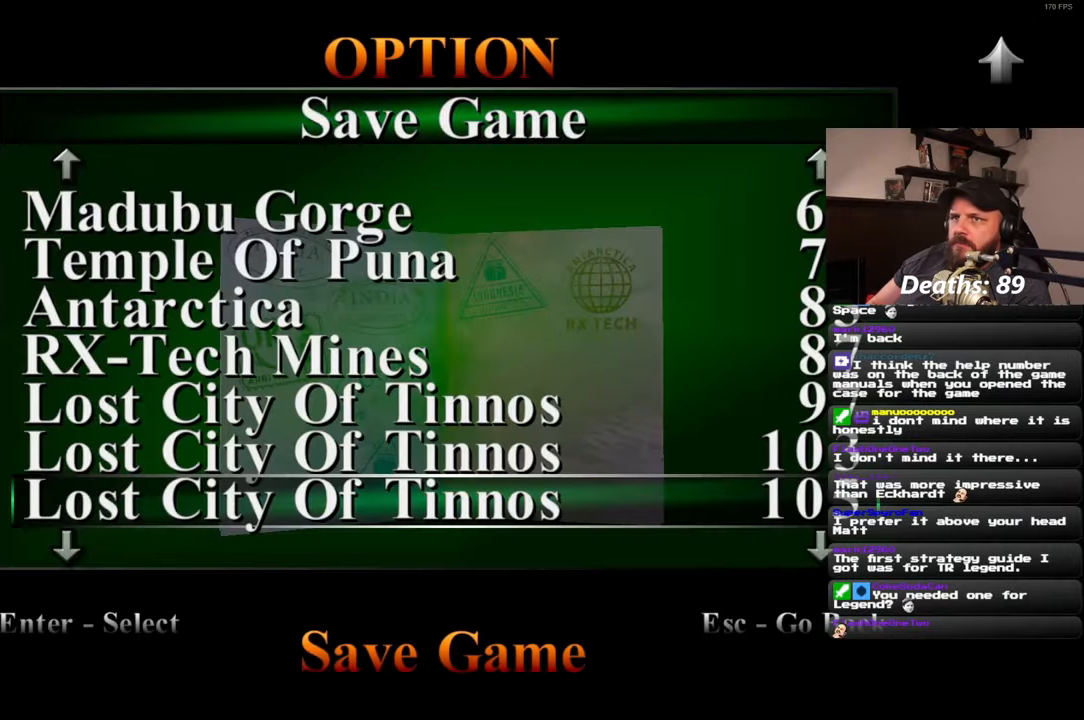
{"buttons": [], "left_stick": "center", "right_stick": "center", "events": []}
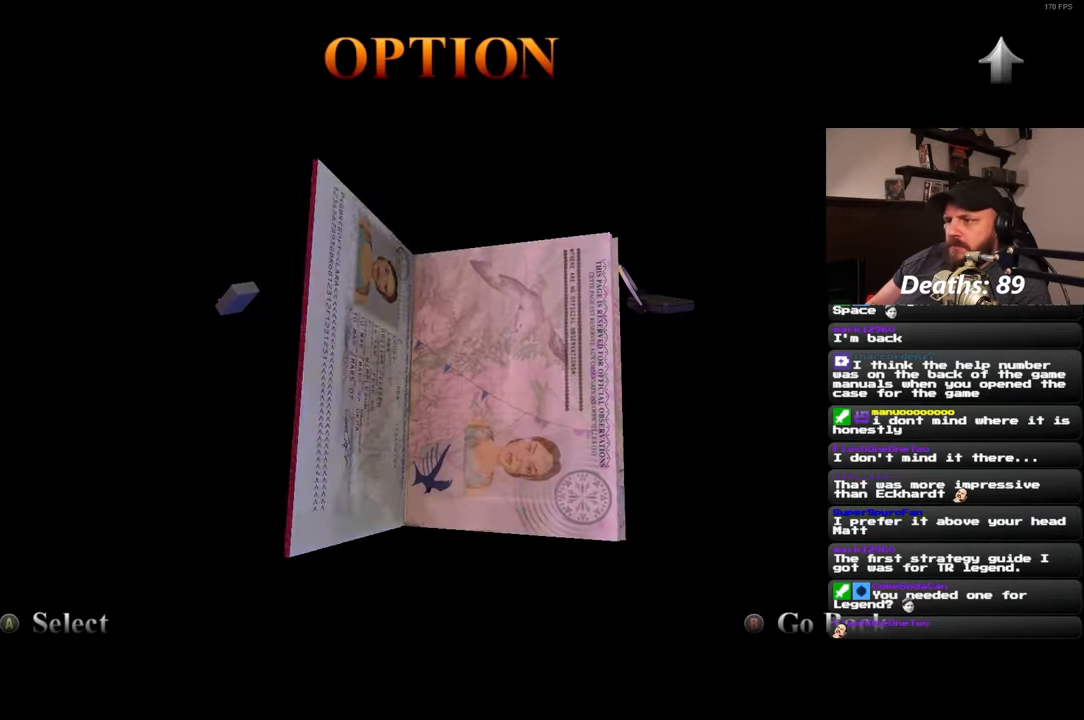
{"buttons": [], "left_stick": "center", "right_stick": "center", "events": []}
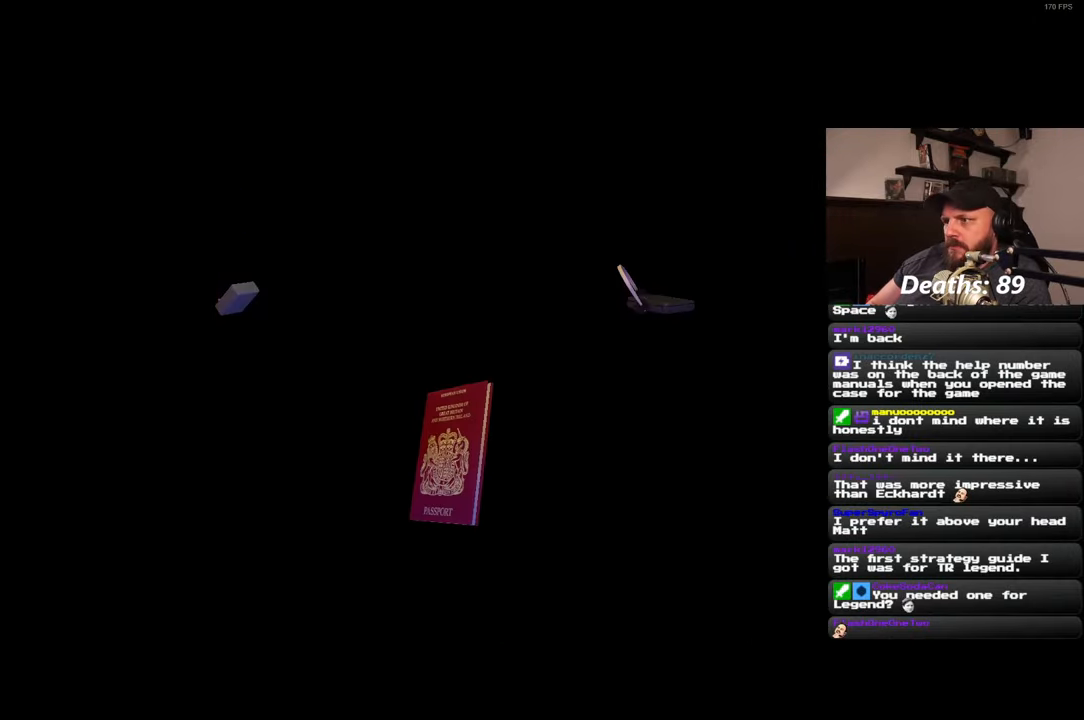
{"buttons": [], "left_stick": "up", "right_stick": "center", "events": [[133, "left_stick", "up"]]}
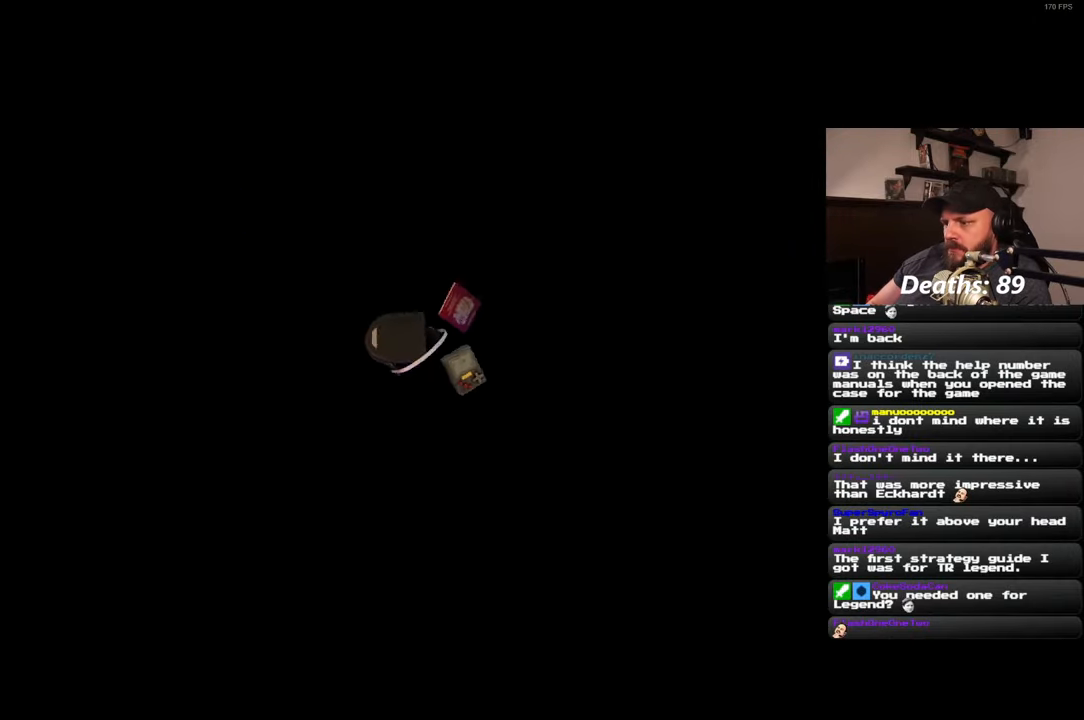
{"buttons": [], "left_stick": "up-left", "right_stick": "center", "events": [[433, "left_stick", "up-left"]]}
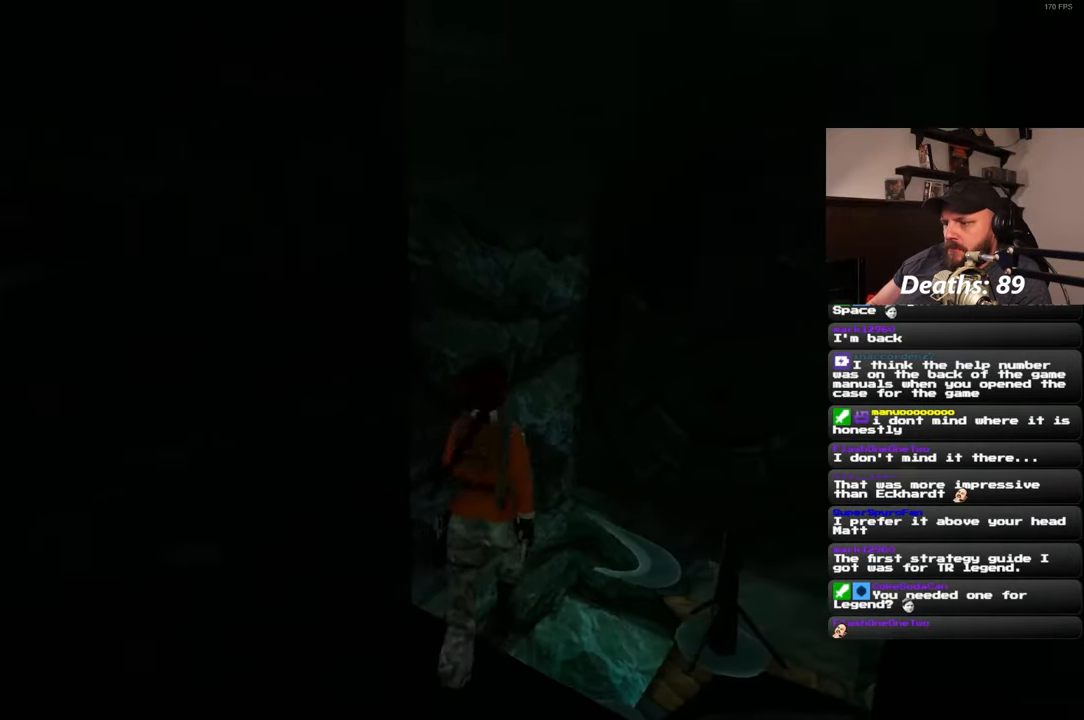
{"buttons": [], "left_stick": "left", "right_stick": "center", "events": [[367, "left_stick", "left"]]}
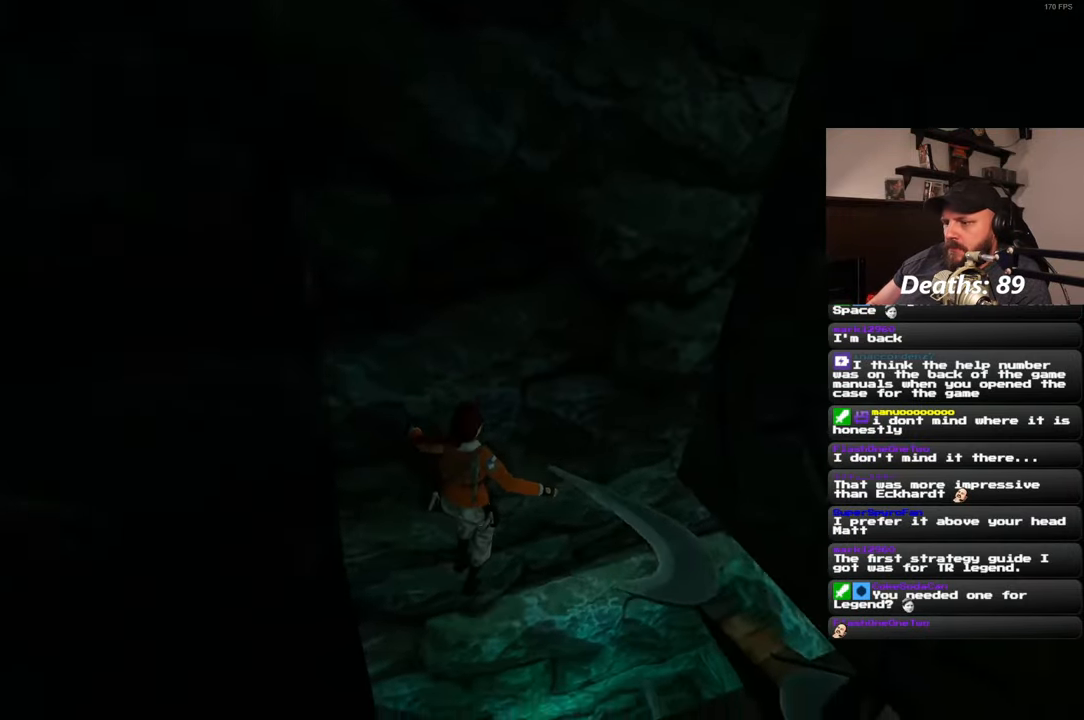
{"buttons": [], "left_stick": "center", "right_stick": "center", "events": [[167, "right_stick", "up-right"], [283, "left_stick", "center"], [350, "right_stick", "center"]]}
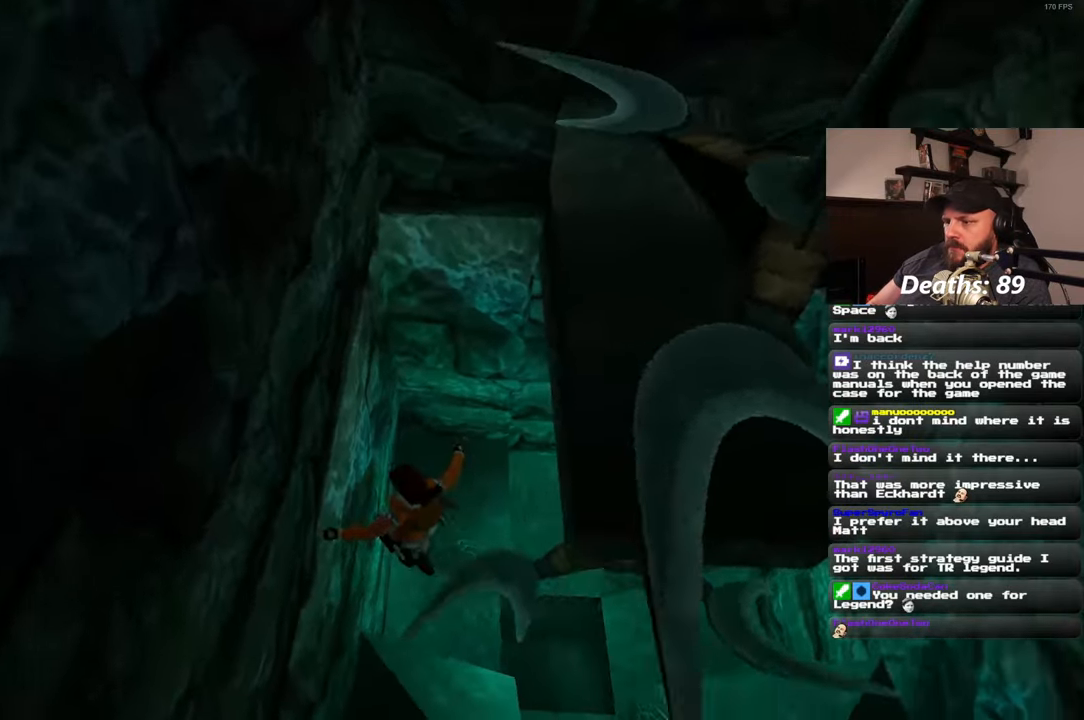
{"buttons": [], "left_stick": "center", "right_stick": "center", "events": []}
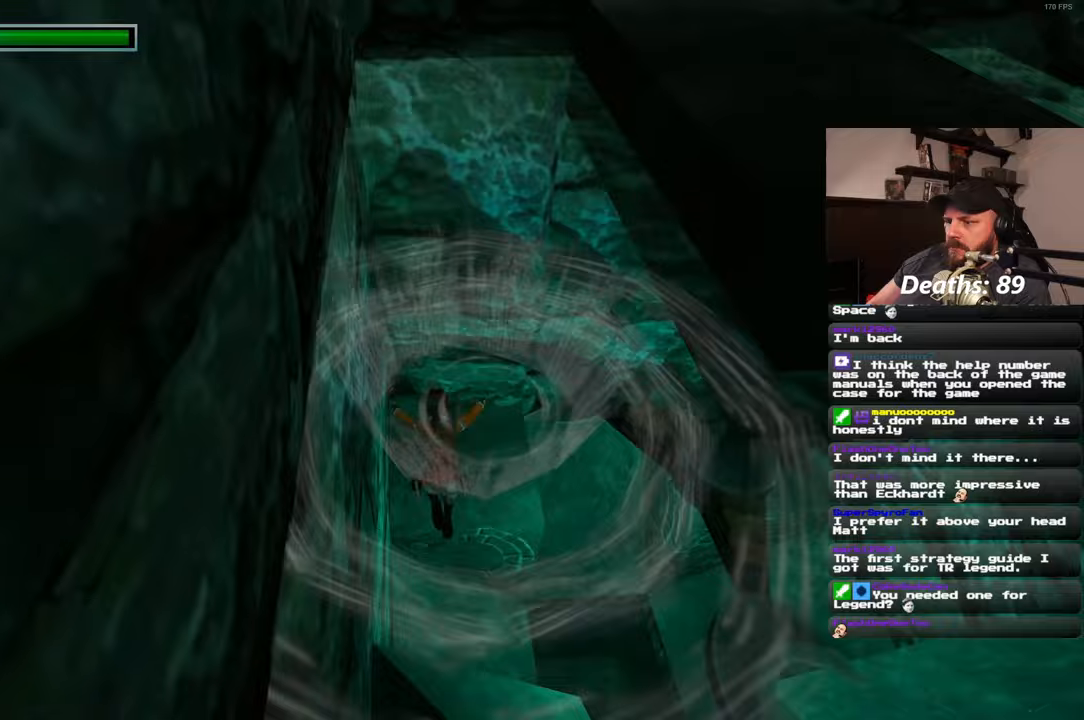
{"buttons": [], "left_stick": "up", "right_stick": "down", "events": [[183, "left_stick", "up"], [233, "right_stick", "down"]]}
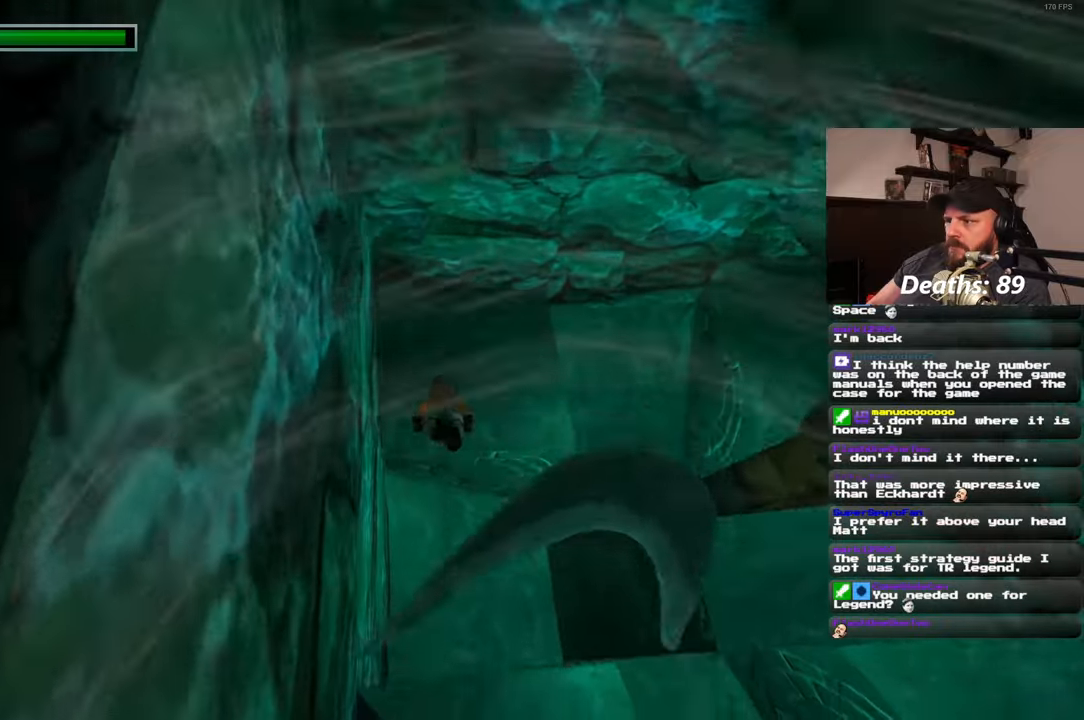
{"buttons": [], "left_stick": "right", "right_stick": "up-right", "events": [[17, "right_stick", "center"], [150, "left_stick", "up-right"], [167, "right_stick", "up-right"], [367, "left_stick", "right"]]}
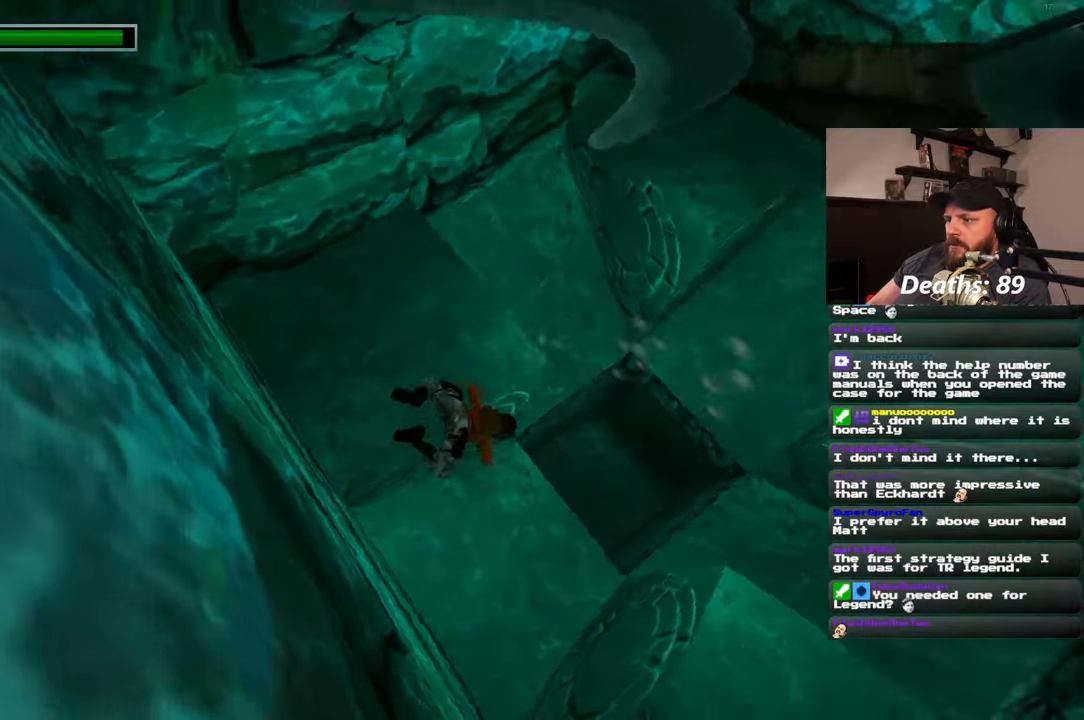
{"buttons": [], "left_stick": "up", "right_stick": "center", "events": [[150, "left_stick", "up-right"], [267, "right_stick", "down-right"], [333, "left_stick", "up"], [367, "right_stick", "center"]]}
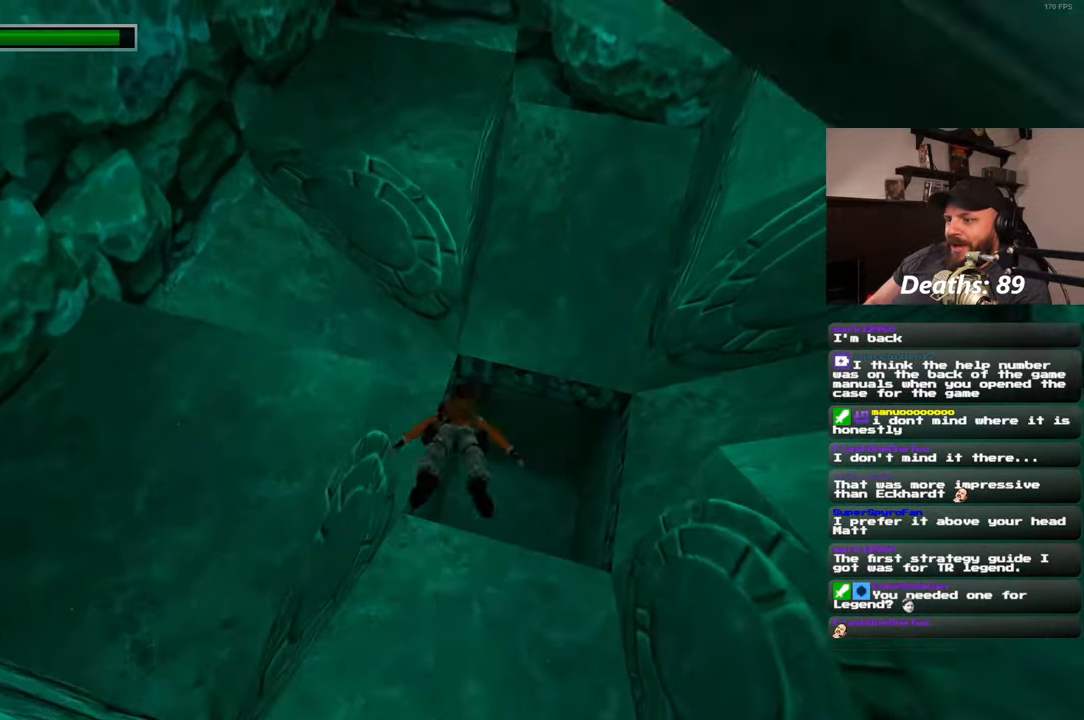
{"buttons": [], "left_stick": "up-right", "right_stick": "center", "events": [[83, "left_stick", "up-right"], [117, "right_stick", "down-right"], [483, "right_stick", "center"]]}
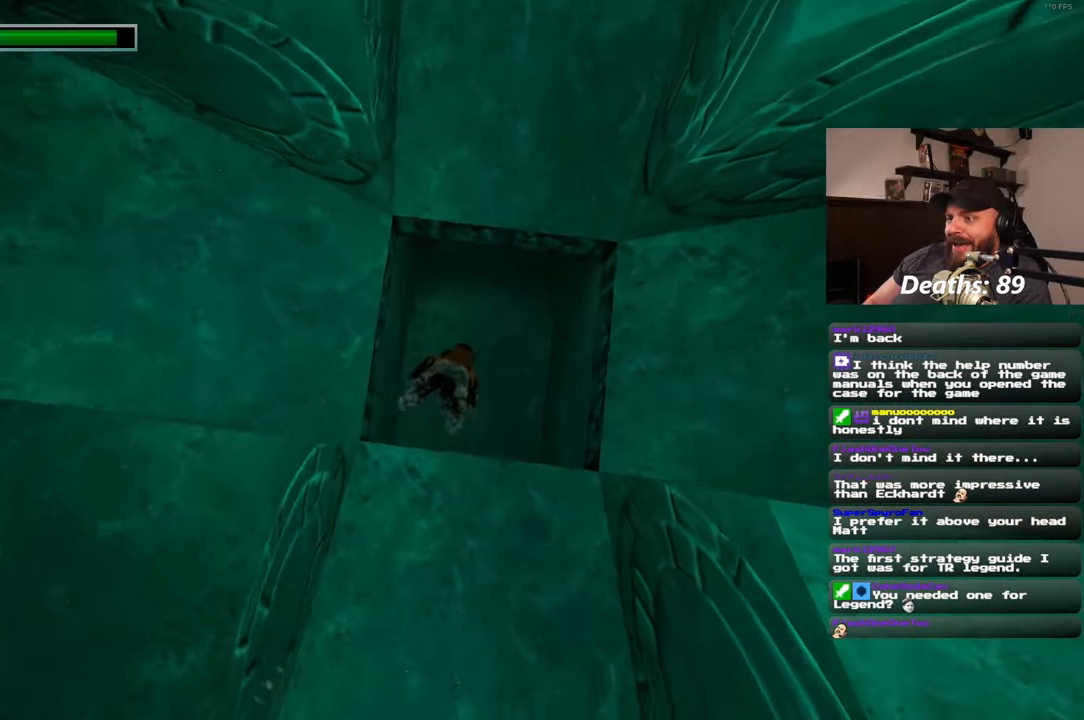
{"buttons": [], "left_stick": "up", "right_stick": "center", "events": [[350, "left_stick", "up"]]}
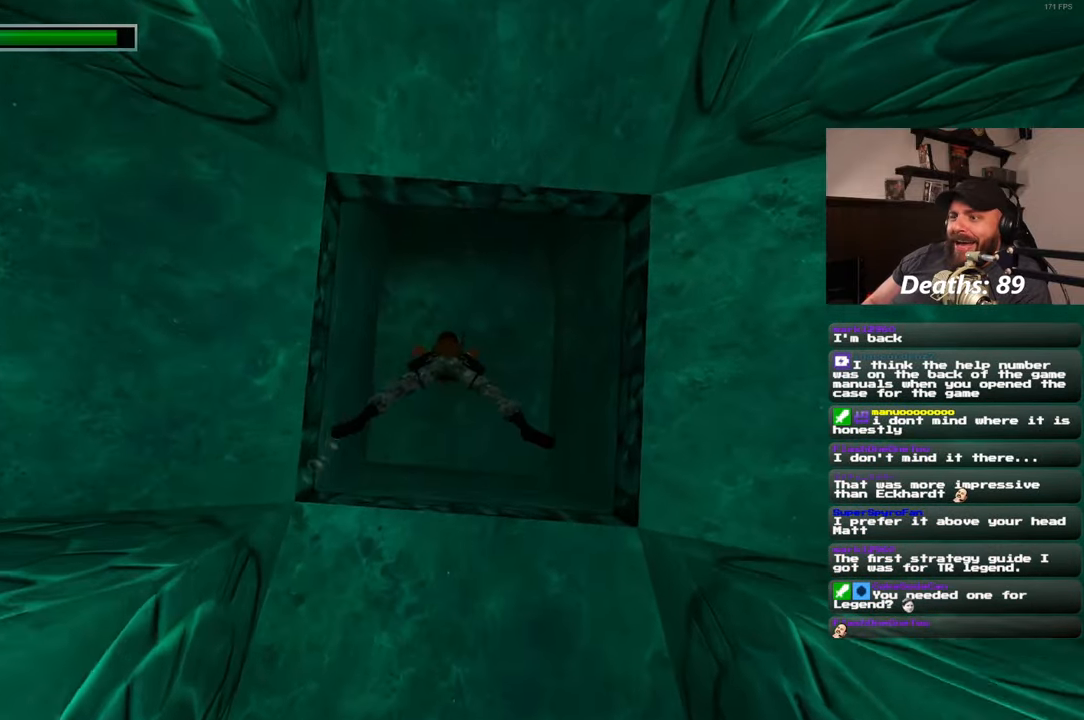
{"buttons": [], "left_stick": "up", "right_stick": "center", "events": [[83, "right_stick", "up-right"], [417, "right_stick", "center"]]}
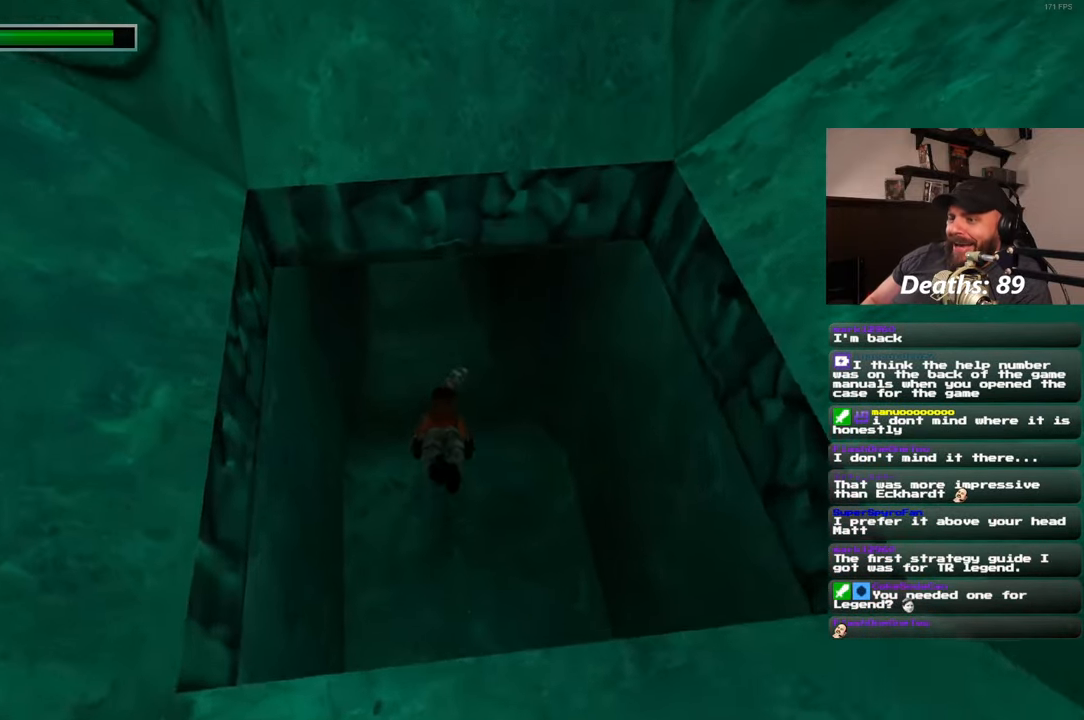
{"buttons": [], "left_stick": "up", "right_stick": "center", "events": []}
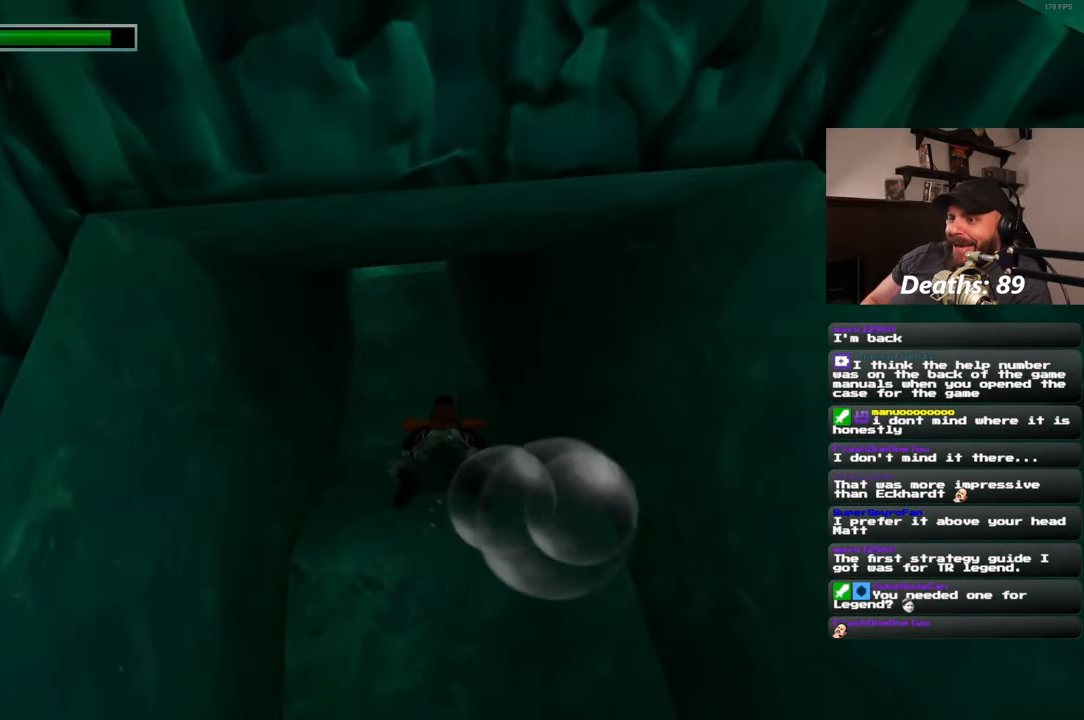
{"buttons": [], "left_stick": "up", "right_stick": "center", "events": [[283, "right_stick", "up"], [450, "right_stick", "center"]]}
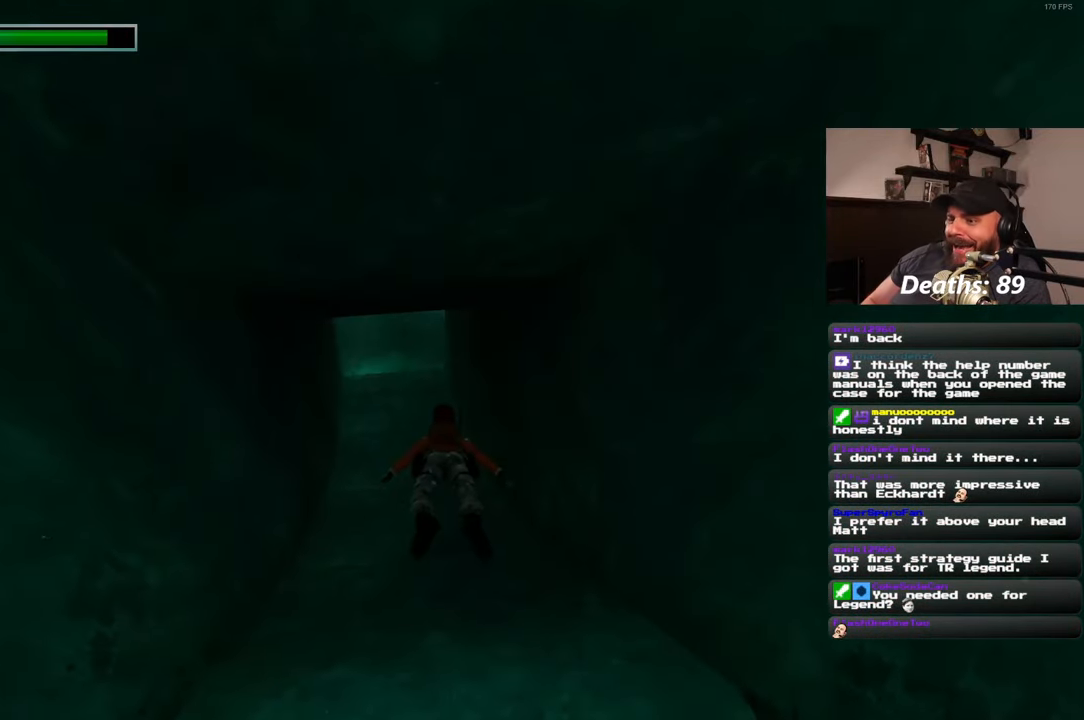
{"buttons": [], "left_stick": "up", "right_stick": "down", "events": [[400, "right_stick", "down"]]}
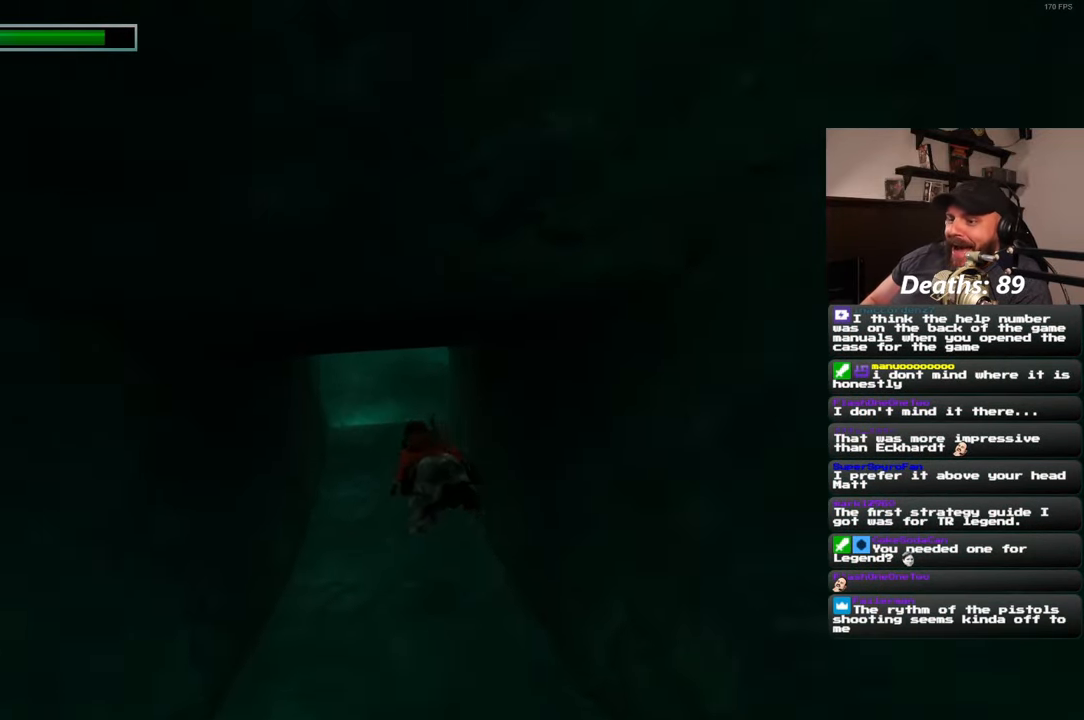
{"buttons": [], "left_stick": "up", "right_stick": "center", "events": [[67, "right_stick", "center"]]}